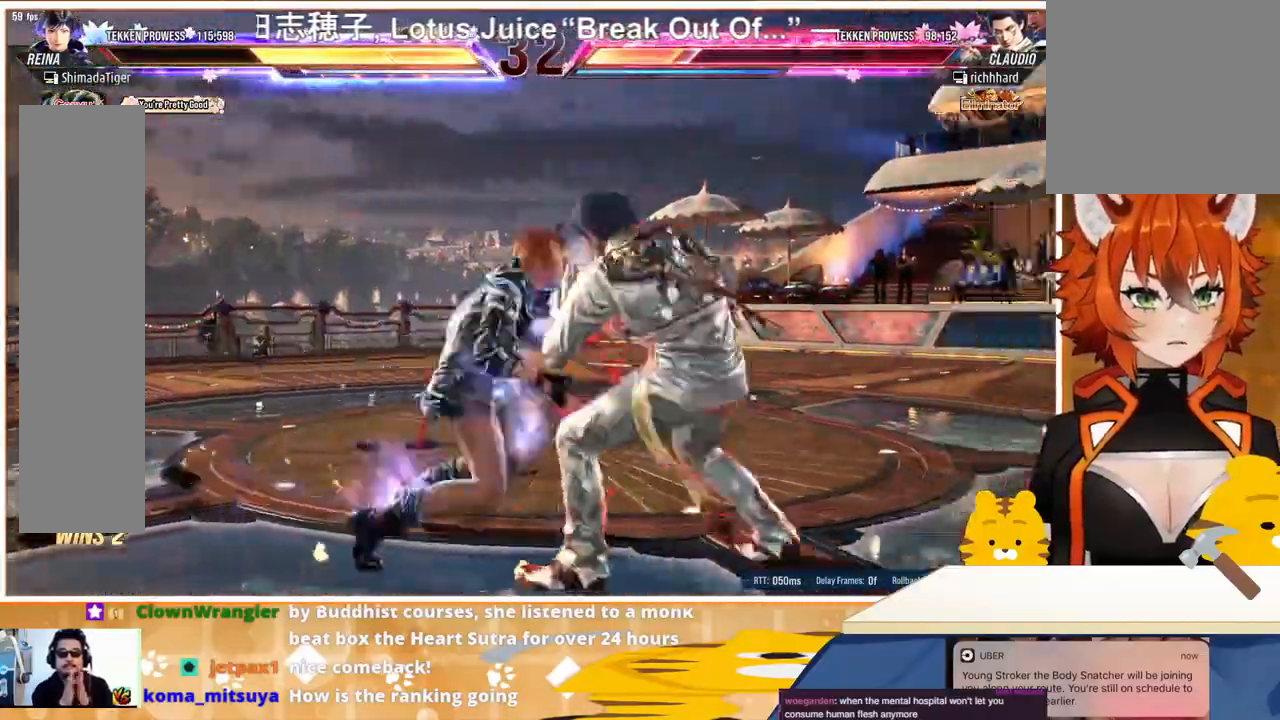
Gameplay with a controller (arcade stick); each line is a JSON object with the inputs held at the frame after it. "events" lists button and stick changes between this image and that frame as [ms after this image, input, new state], when the widget could be followed in between. Not read: L3 R3.
{"buttons": [], "events": [[67, "CROSS", "up"], [100, "CROSS", "down"], [167, "DPAD_LEFT", "down"], [233, "CROSS", "up"], [233, "DPAD_LEFT", "up"], [367, "DPAD_LEFT", "down"], [500, "DPAD_LEFT", "up"]]}
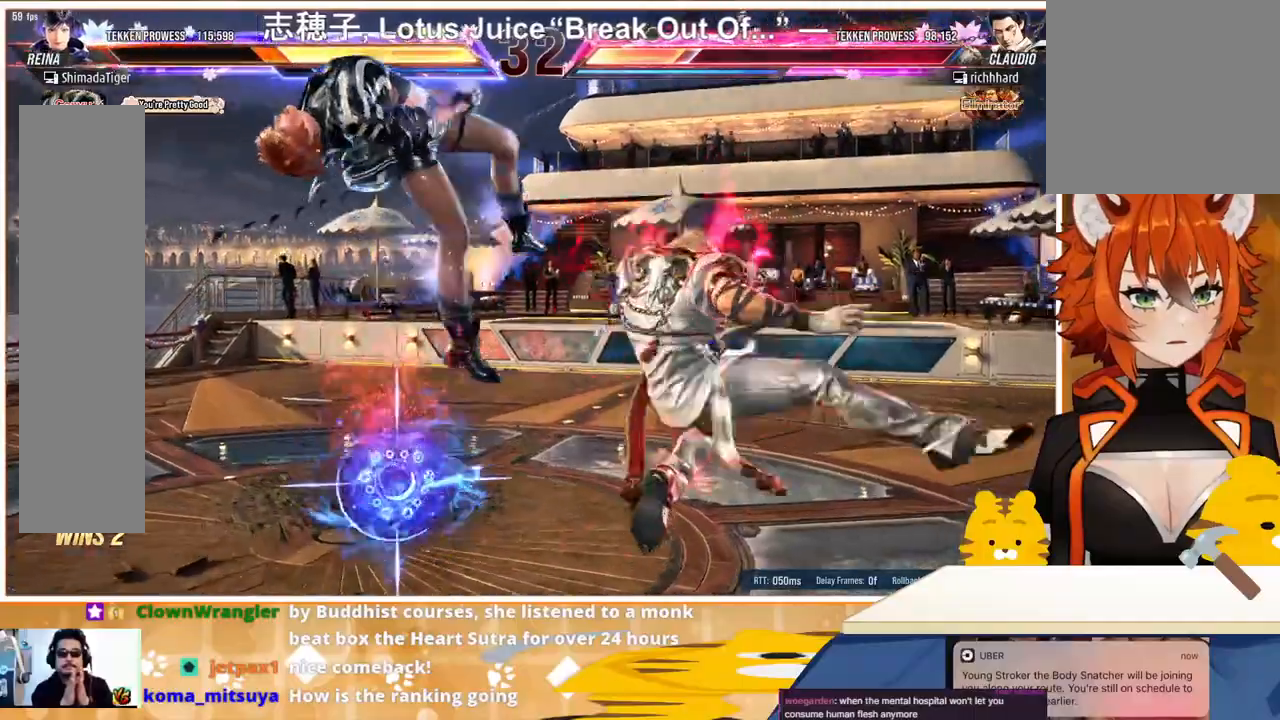
{"buttons": ["TRIANGLE", "DPAD_LEFT"], "events": [[67, "DPAD_LEFT", "down"], [133, "DPAD_LEFT", "up"], [200, "DPAD_LEFT", "down"], [367, "SQUARE", "down"], [433, "SQUARE", "up"], [433, "TRIANGLE", "down"]]}
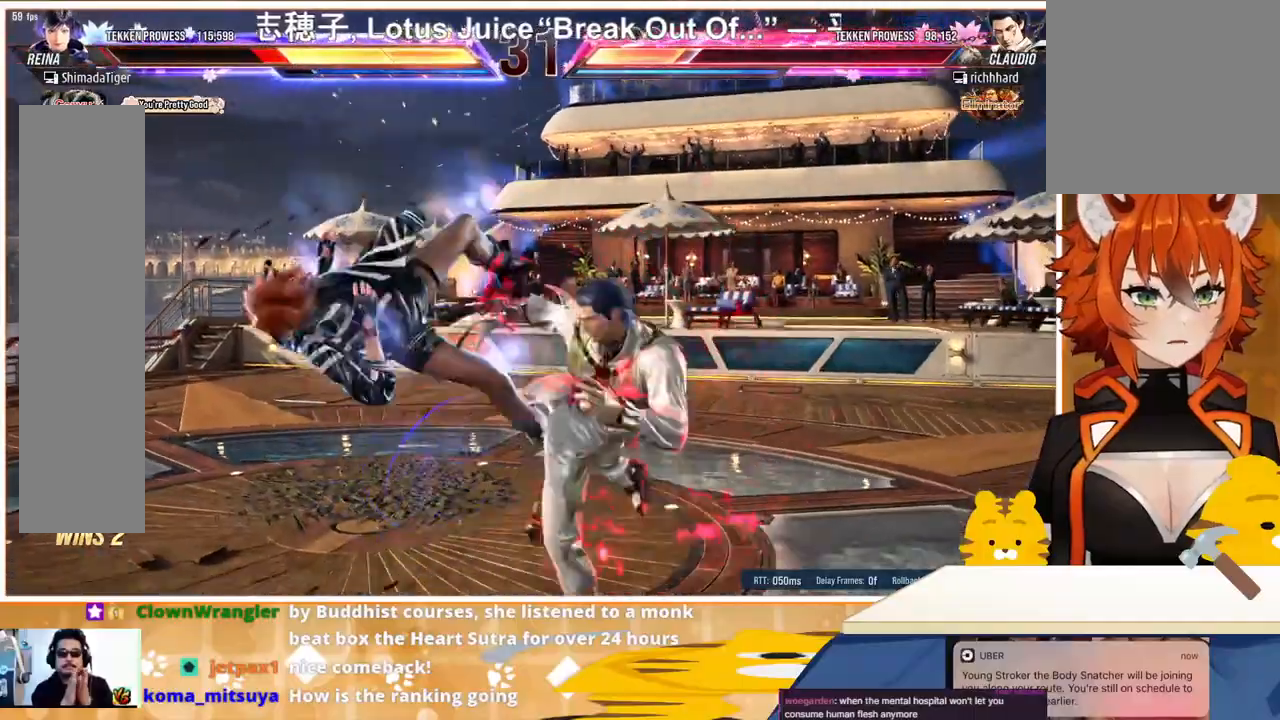
{"buttons": ["DPAD_LEFT"], "events": [[33, "SQUARE", "down"], [33, "TRIANGLE", "up"], [100, "SQUARE", "up"], [100, "TRIANGLE", "down"], [233, "TRIANGLE", "up"]]}
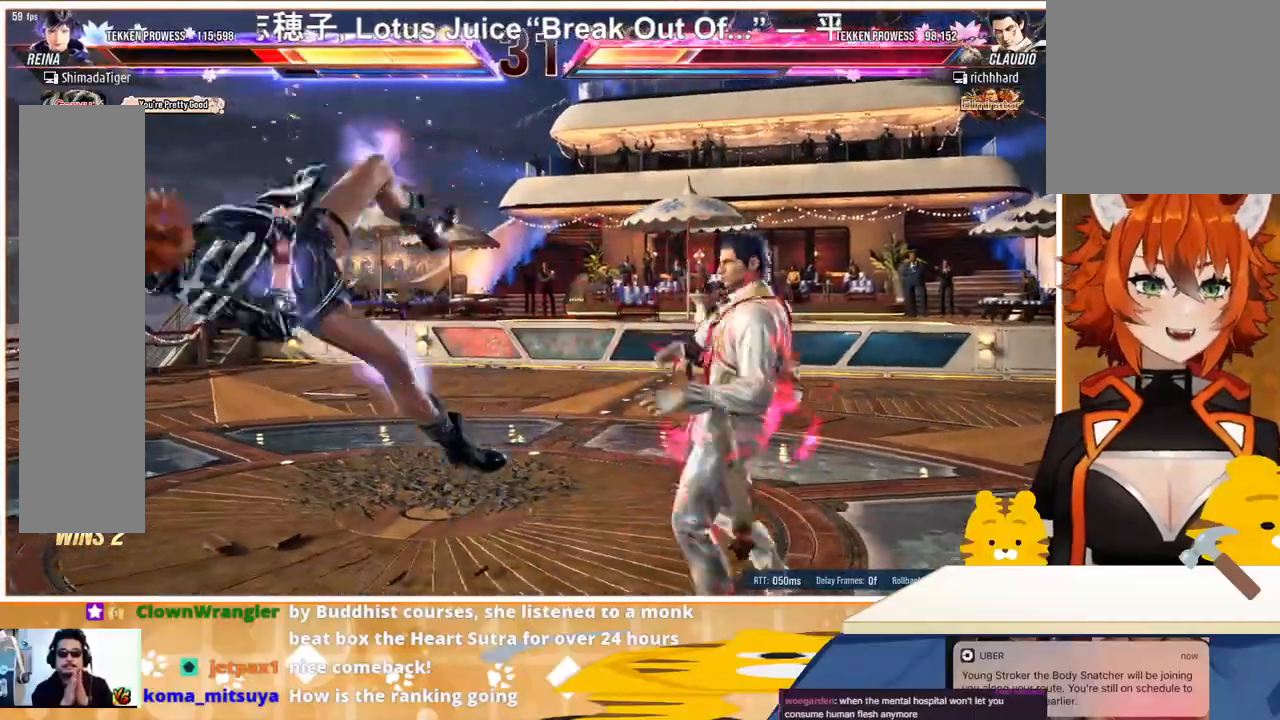
{"buttons": ["DPAD_LEFT"], "events": []}
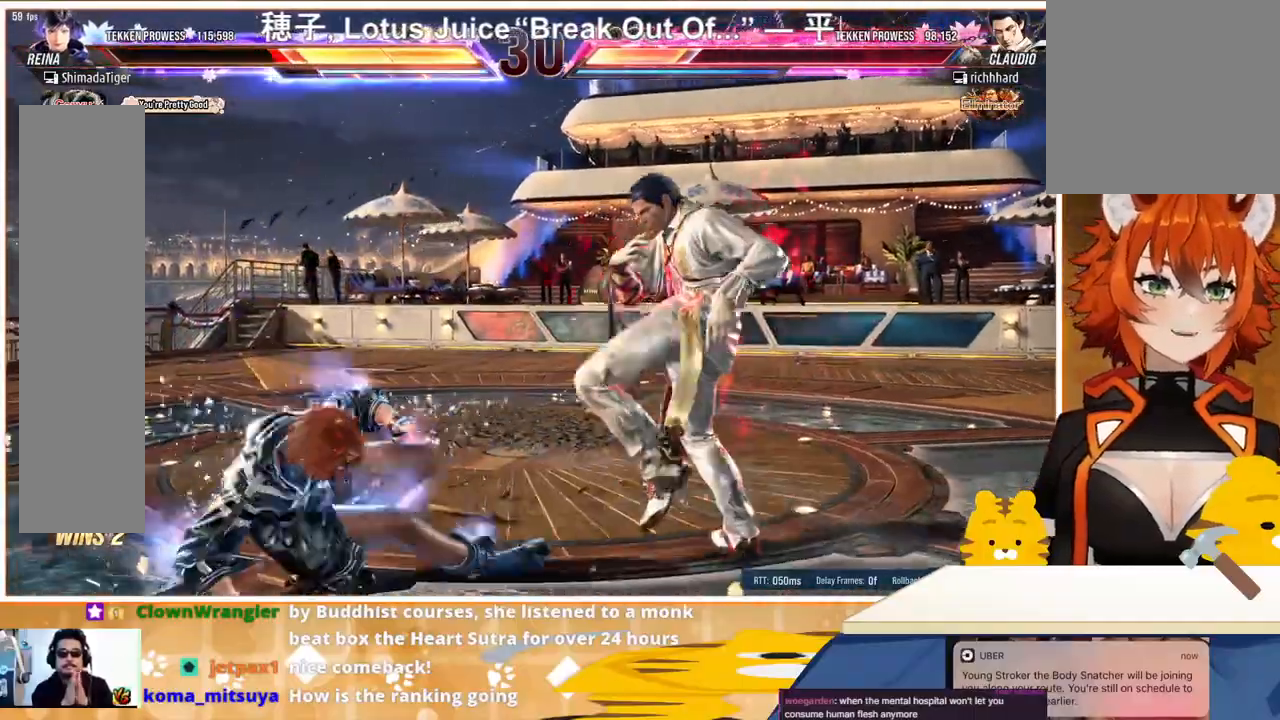
{"buttons": ["DPAD_LEFT"], "events": [[133, "DPAD_LEFT", "up"], [300, "DPAD_LEFT", "down"]]}
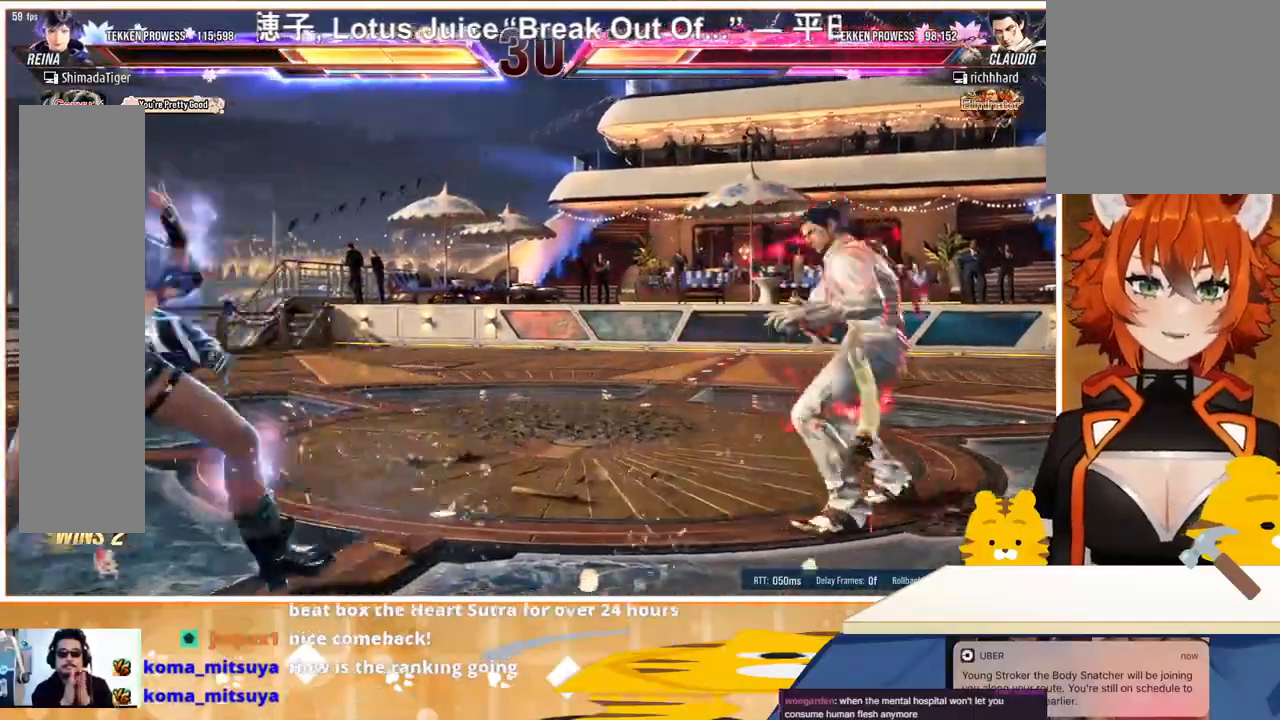
{"buttons": ["DPAD_DOWN"], "events": [[33, "DPAD_DOWN", "down"], [33, "DPAD_LEFT", "up"], [100, "DPAD_DOWN", "up"], [200, "DPAD_DOWN", "down"], [300, "DPAD_DOWN", "up"], [367, "DPAD_RIGHT", "down"], [433, "DPAD_RIGHT", "up"], [500, "DPAD_DOWN", "down"]]}
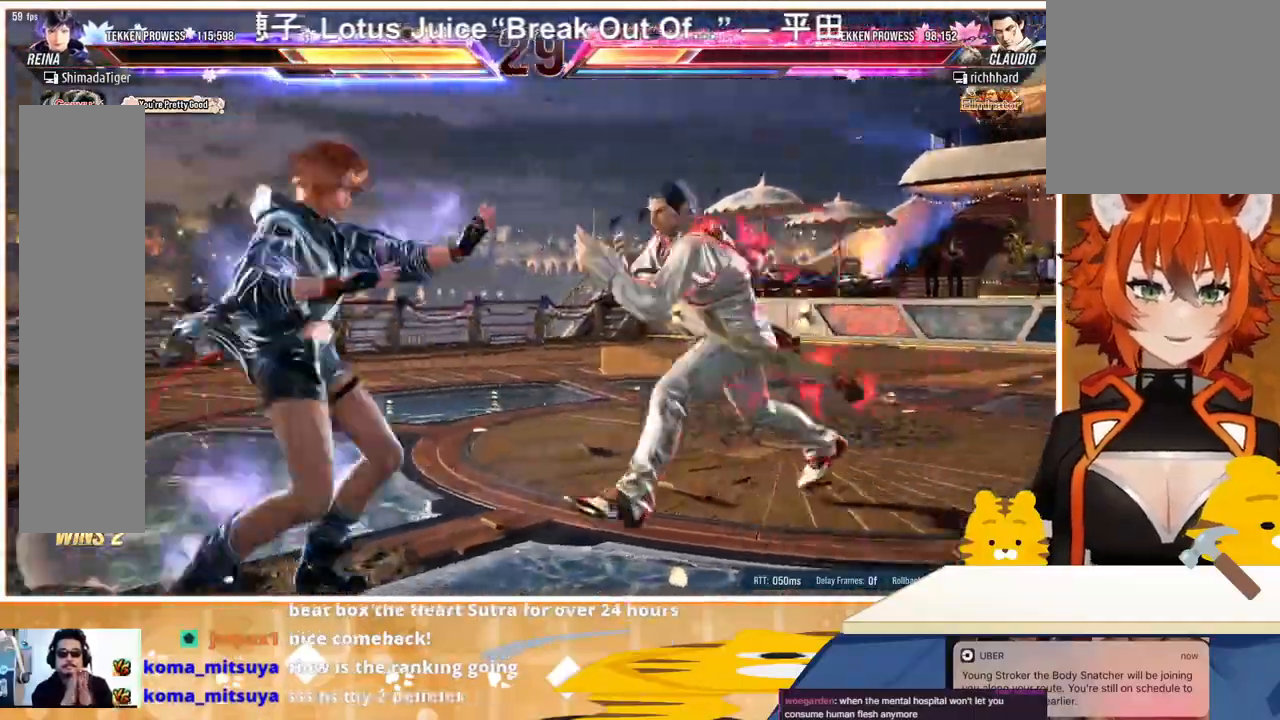
{"buttons": ["DPAD_LEFT"], "events": [[67, "DPAD_DOWN", "up"], [133, "DPAD_LEFT", "down"], [267, "DPAD_LEFT", "up"], [333, "DPAD_LEFT", "down"]]}
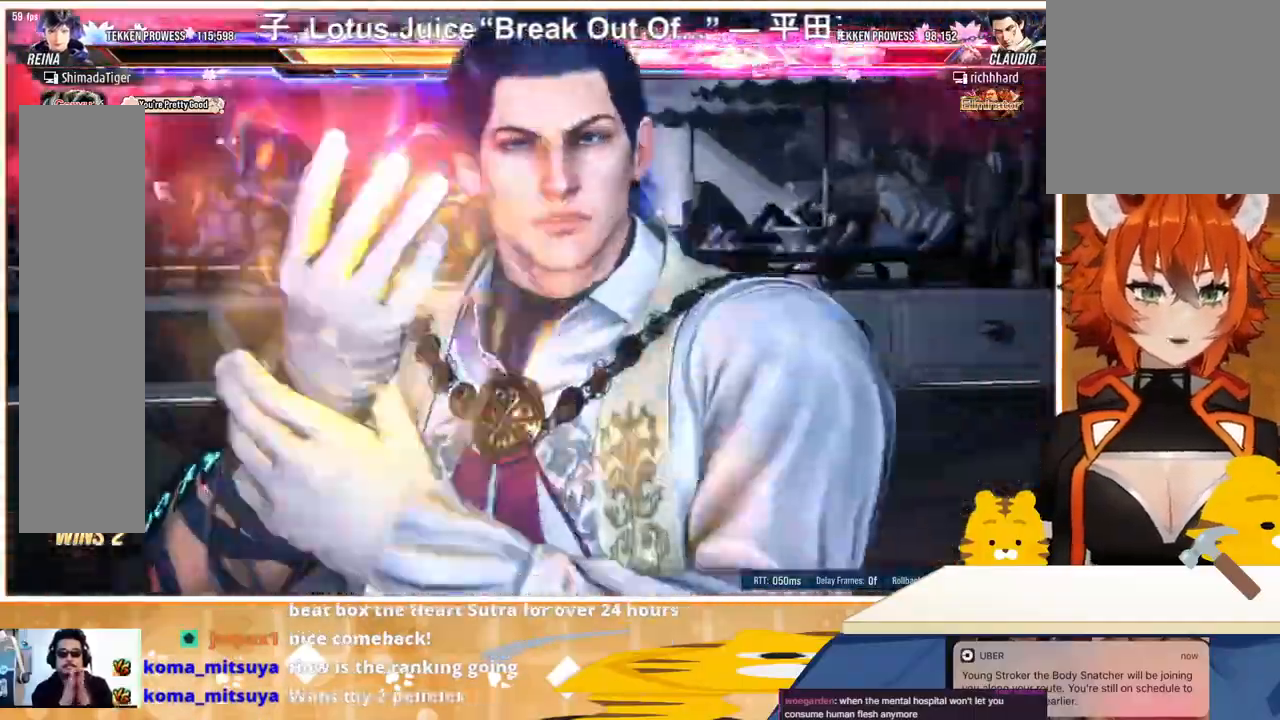
{"buttons": ["DPAD_LEFT"], "events": []}
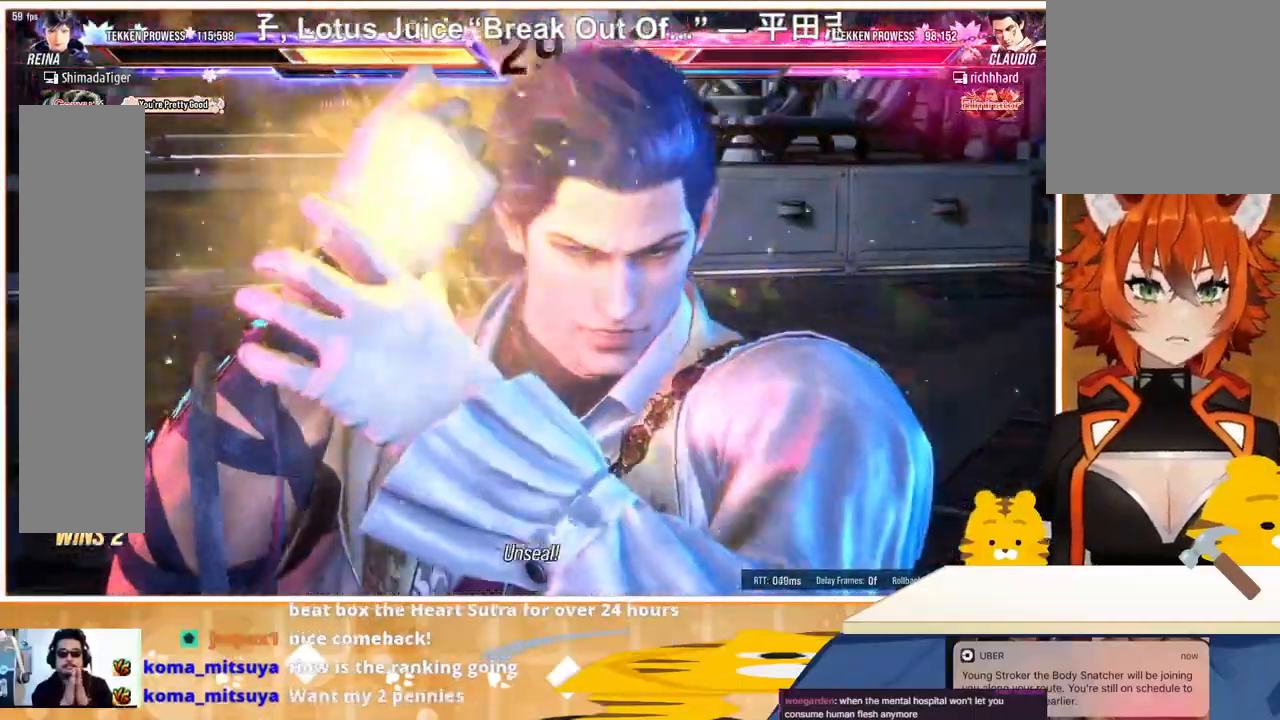
{"buttons": ["DPAD_LEFT"], "events": []}
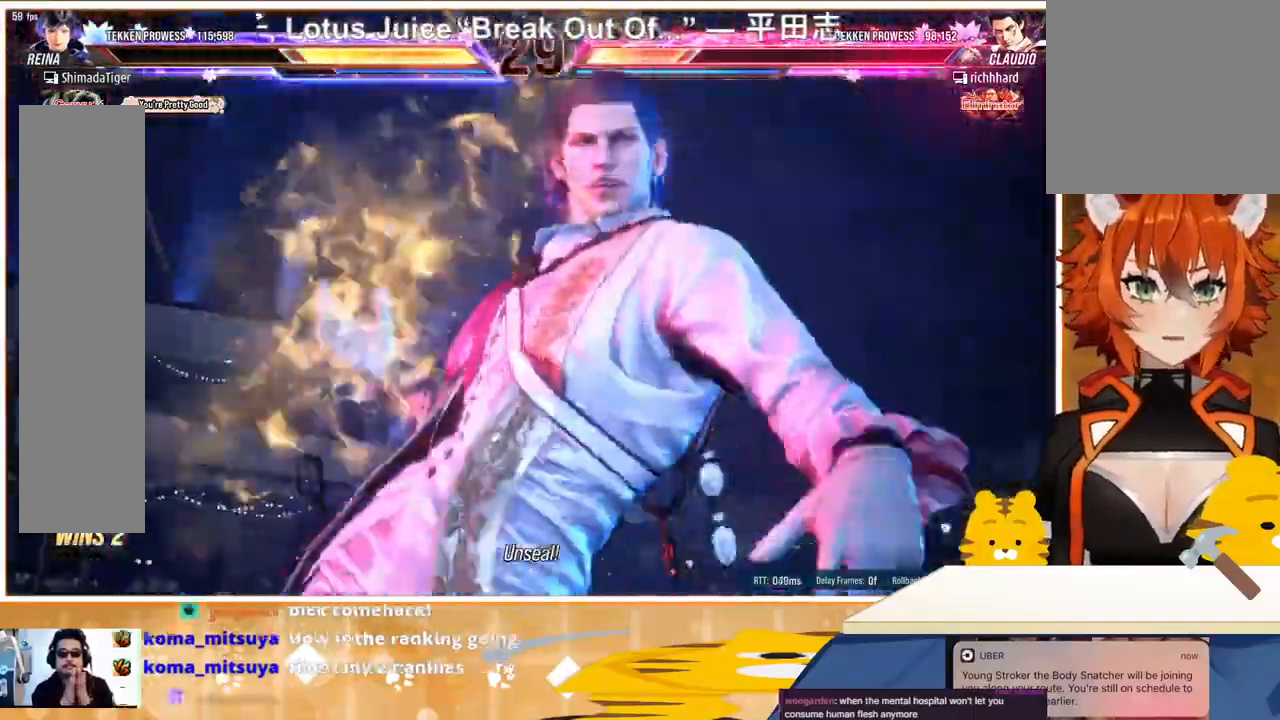
{"buttons": ["DPAD_LEFT"], "events": []}
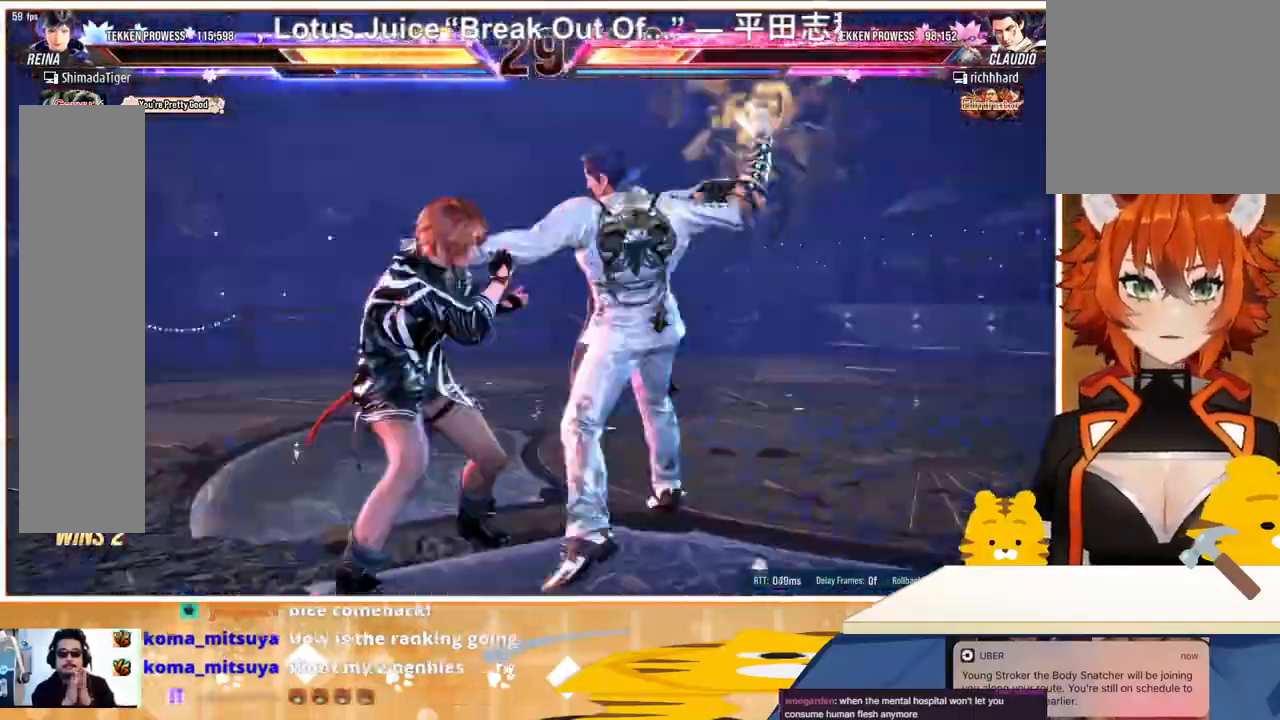
{"buttons": ["DPAD_LEFT"], "events": []}
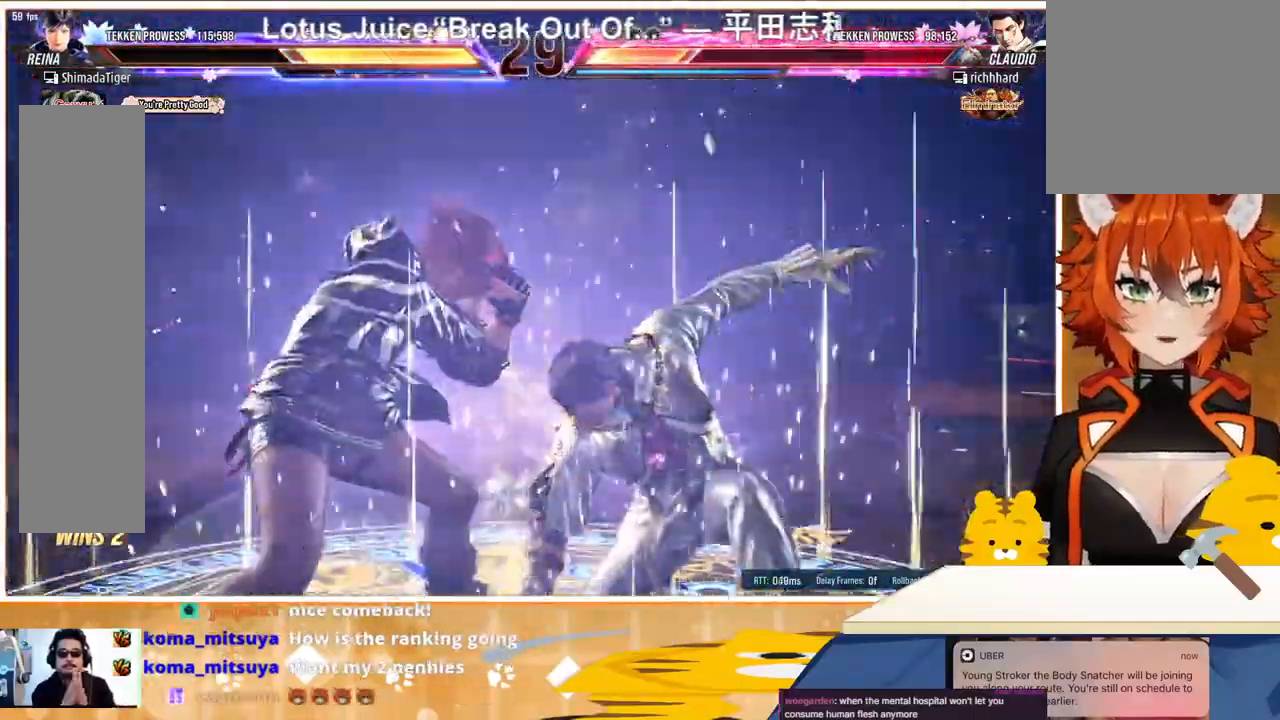
{"buttons": ["DPAD_DOWN", "DPAD_RIGHT"], "events": [[367, "DPAD_LEFT", "up"], [467, "DPAD_DOWN", "down"], [467, "DPAD_RIGHT", "down"]]}
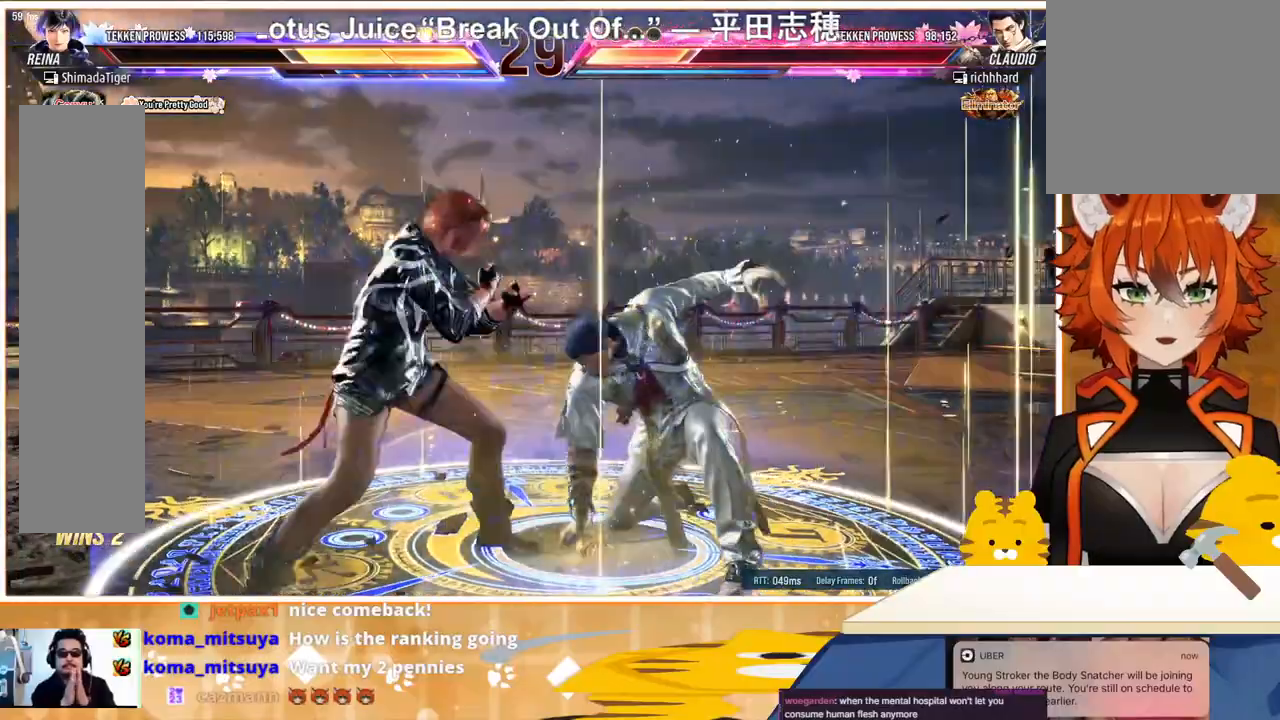
{"buttons": ["TRIANGLE", "DPAD_RIGHT"], "events": [[33, "SQUARE", "down"], [100, "DPAD_DOWN", "up"], [100, "DPAD_RIGHT", "up"], [100, "SQUARE", "up"], [200, "DPAD_DOWN", "down"], [267, "TRIANGLE", "down"], [300, "DPAD_DOWN", "up"], [300, "DPAD_RIGHT", "down"]]}
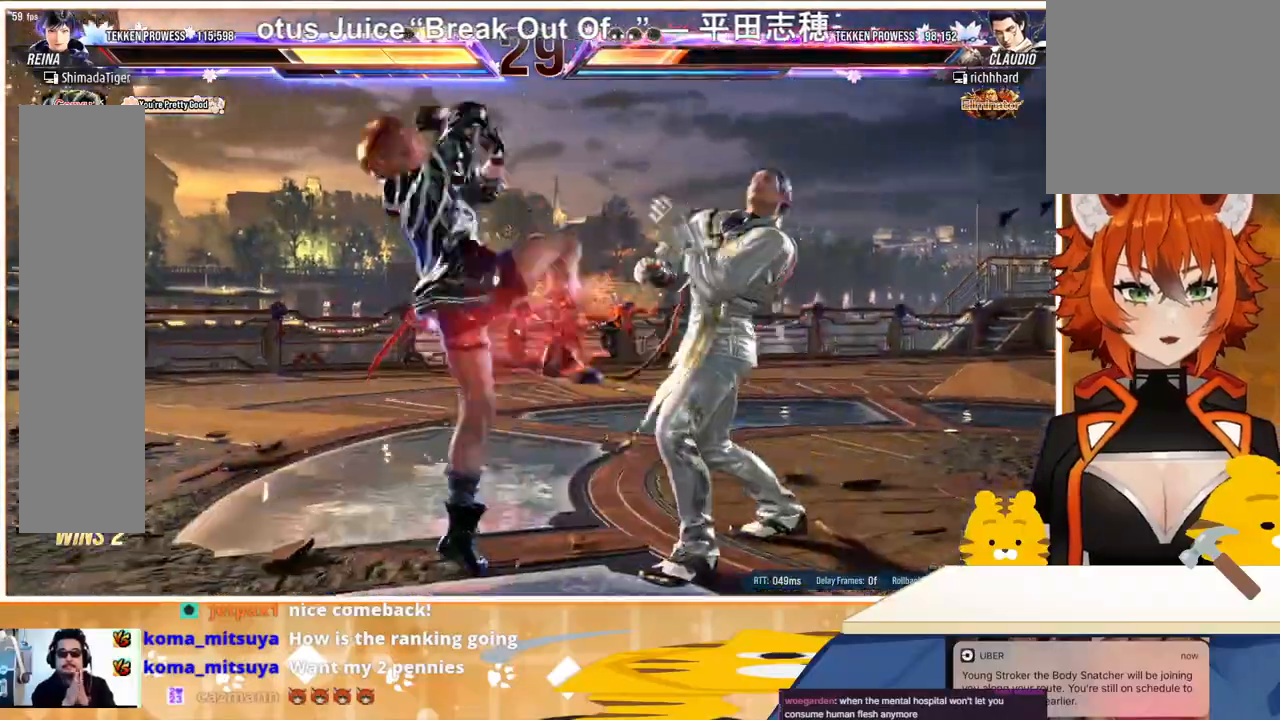
{"buttons": ["TRIANGLE", "DPAD_RIGHT"], "events": []}
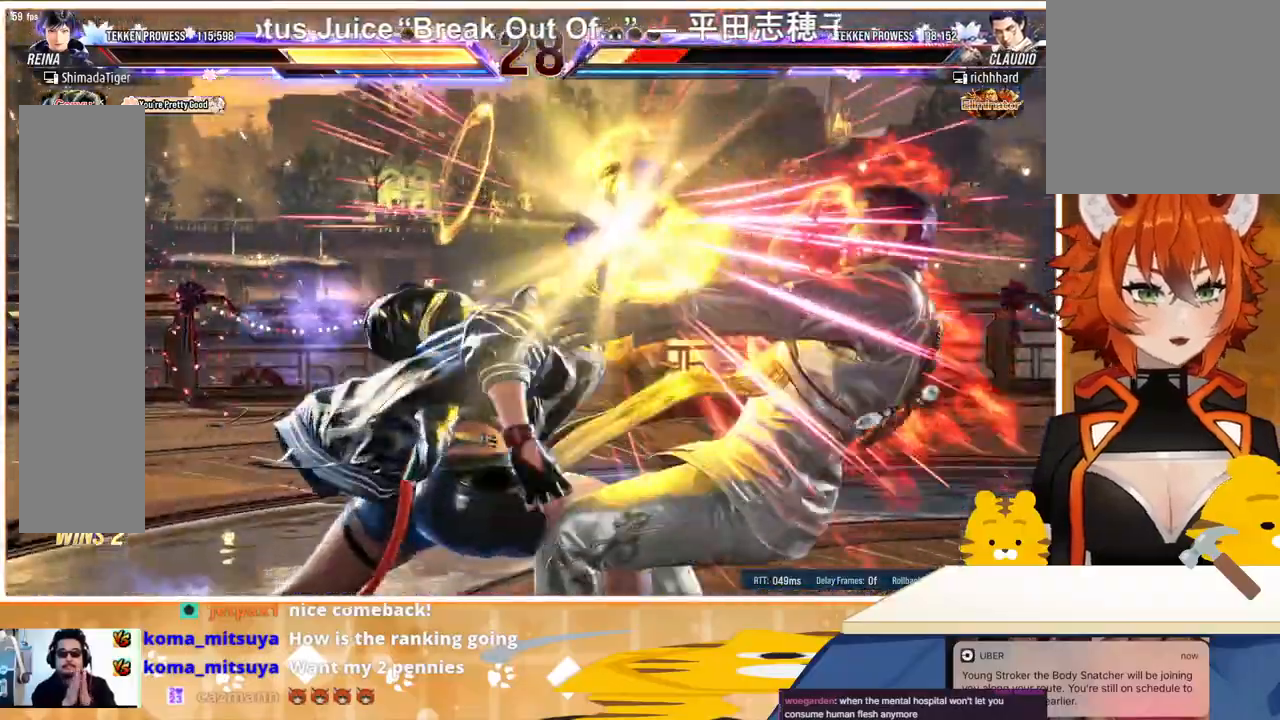
{"buttons": ["CIRCLE", "DPAD_DOWN", "DPAD_RIGHT"], "events": [[367, "DPAD_RIGHT", "up"], [433, "TRIANGLE", "up"], [467, "DPAD_DOWN", "down"], [467, "DPAD_RIGHT", "down"], [500, "CIRCLE", "down"]]}
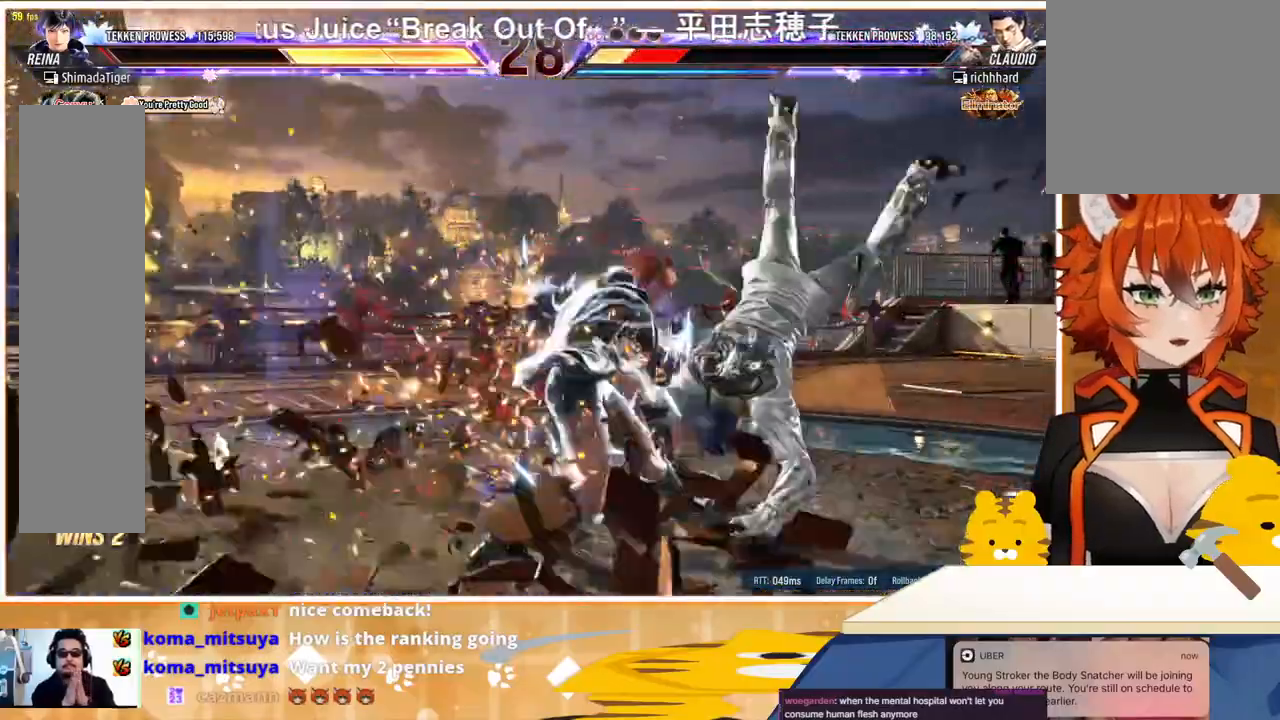
{"buttons": [], "events": [[100, "CIRCLE", "up"], [167, "DPAD_DOWN", "up"], [167, "DPAD_RIGHT", "up"], [200, "TRIANGLE", "down"], [333, "CROSS", "down"], [333, "DPAD_RIGHT", "down"], [333, "TRIANGLE", "up"], [467, "CROSS", "up"], [467, "DPAD_RIGHT", "up"]]}
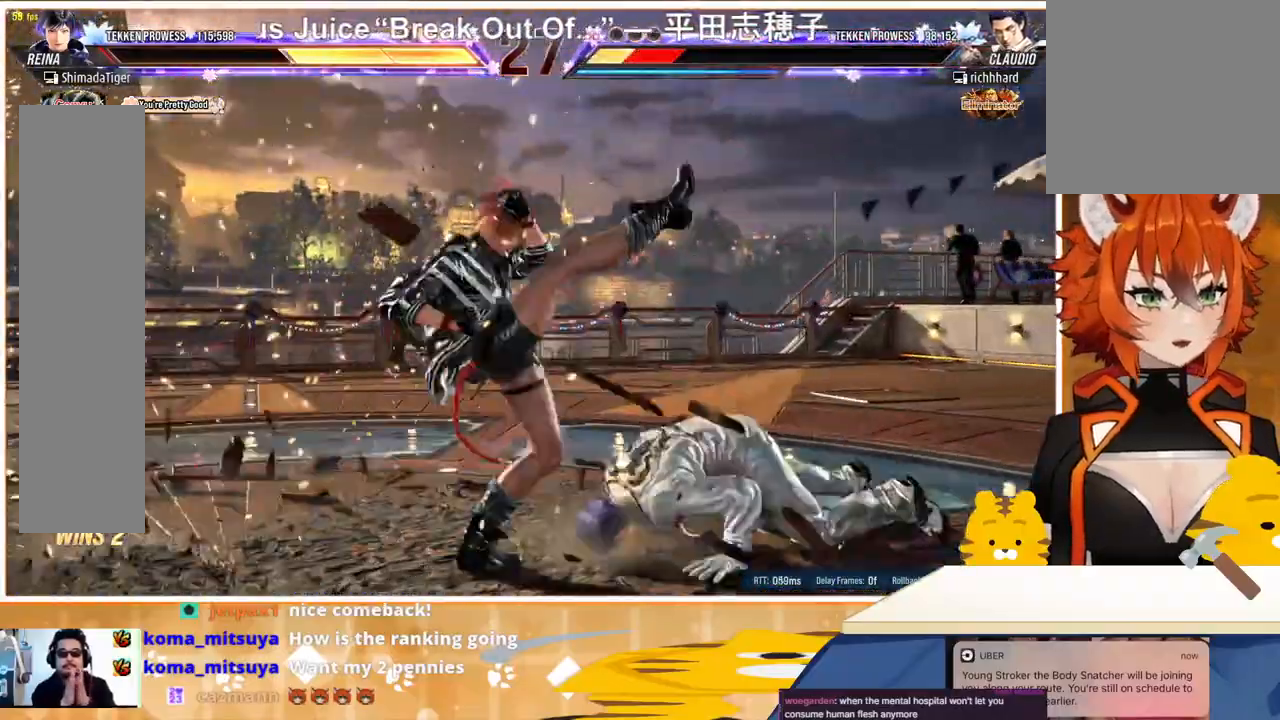
{"buttons": [], "events": [[33, "CROSS", "down"], [100, "CROSS", "up"], [200, "DPAD_LEFT", "down"], [267, "CROSS", "down"], [300, "DPAD_LEFT", "up"], [367, "CROSS", "up"], [433, "CROSS", "down"], [500, "CROSS", "up"]]}
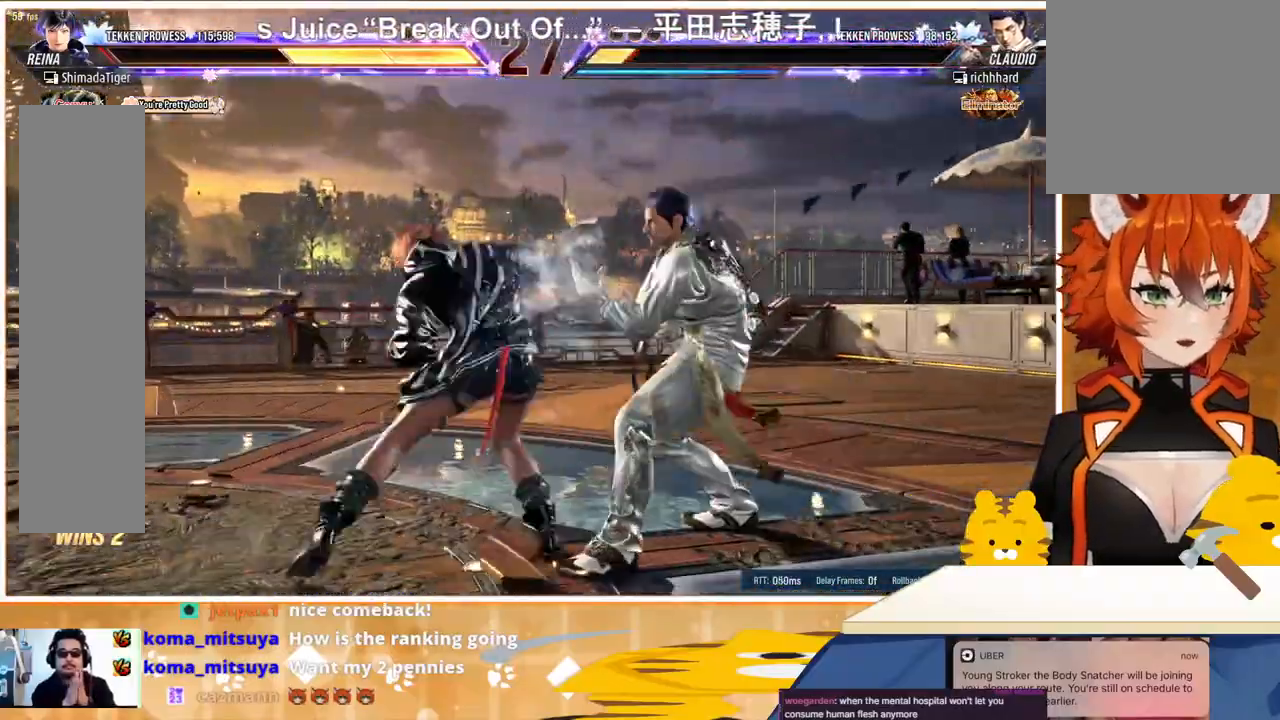
{"buttons": ["DPAD_LEFT"], "events": [[67, "CROSS", "down"], [267, "CROSS", "up"], [467, "DPAD_LEFT", "down"]]}
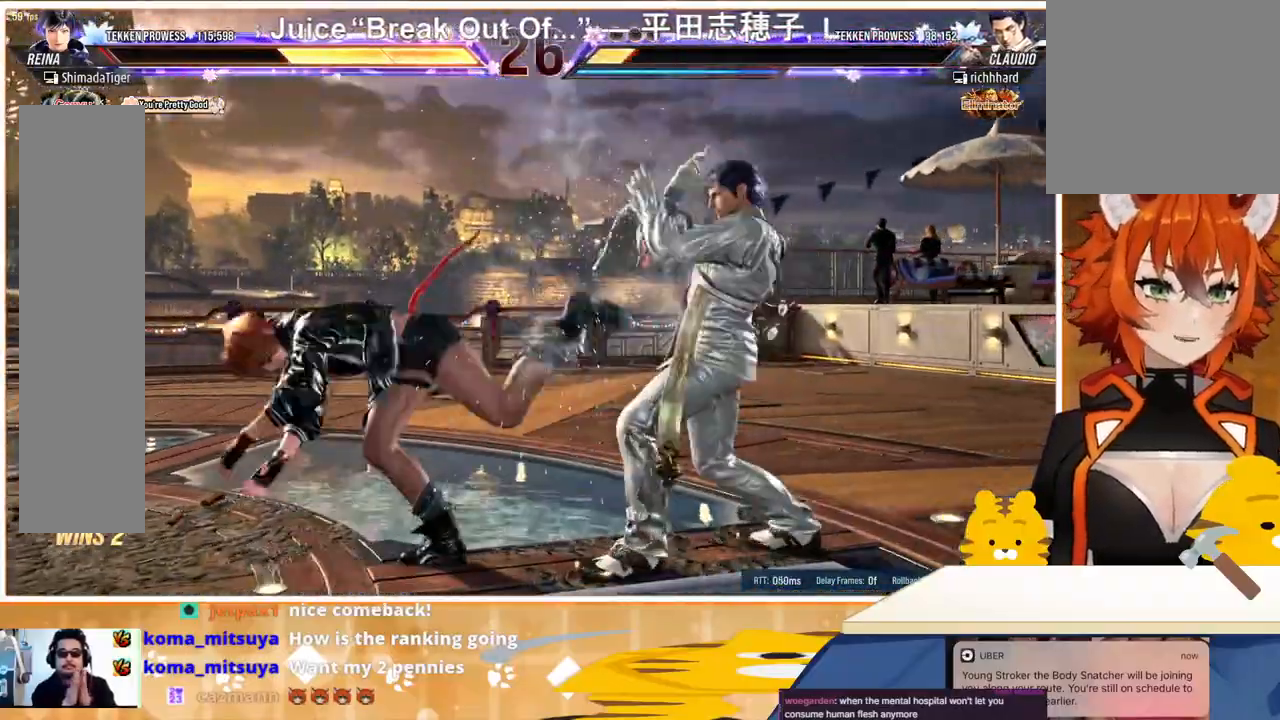
{"buttons": ["DPAD_LEFT"], "events": [[33, "DPAD_LEFT", "up"], [100, "DPAD_LEFT", "down"]]}
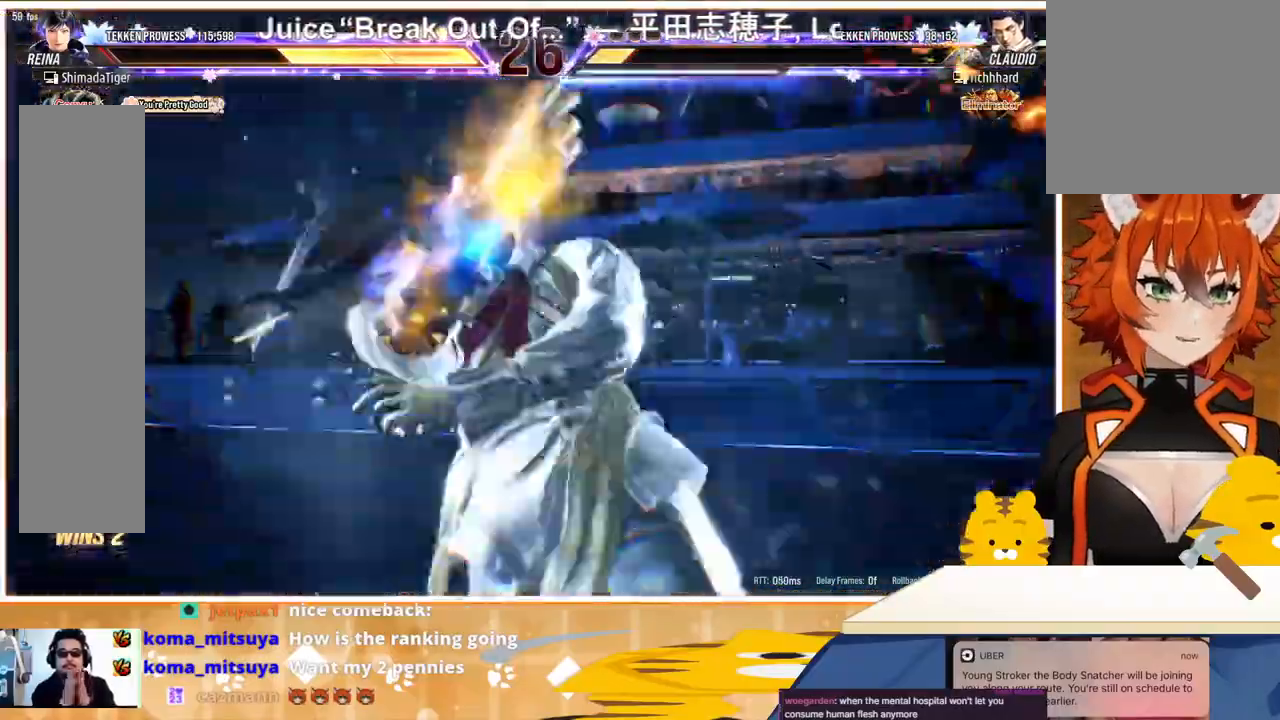
{"buttons": ["DPAD_LEFT"], "events": []}
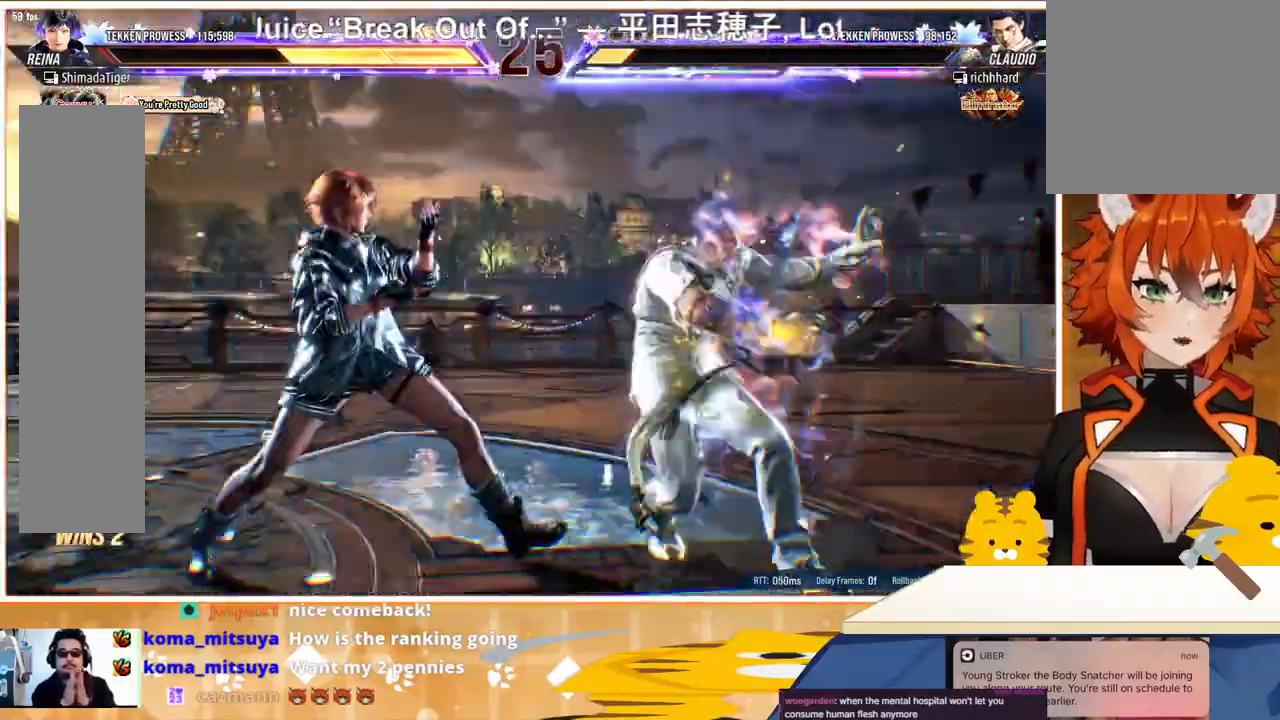
{"buttons": [], "events": [[500, "DPAD_LEFT", "up"]]}
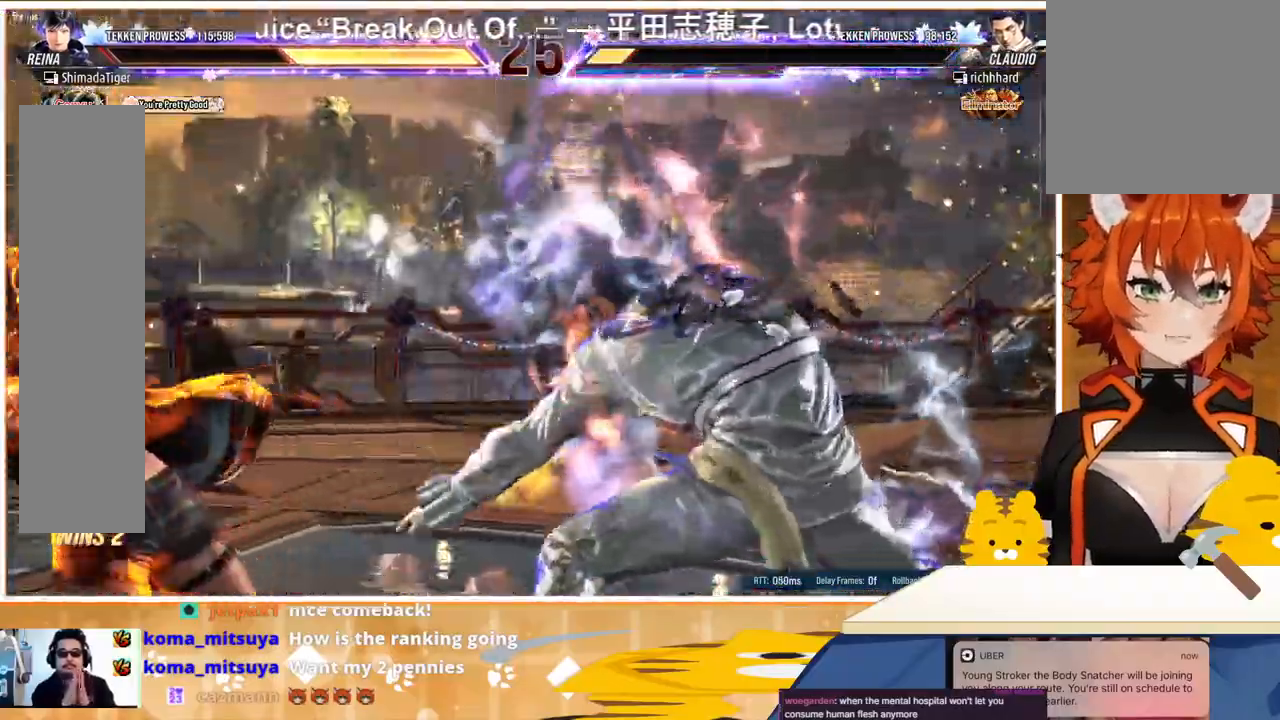
{"buttons": [], "events": [[267, "DPAD_LEFT", "down"], [400, "DPAD_LEFT", "up"], [467, "DPAD_LEFT", "down"], [500, "DPAD_LEFT", "up"]]}
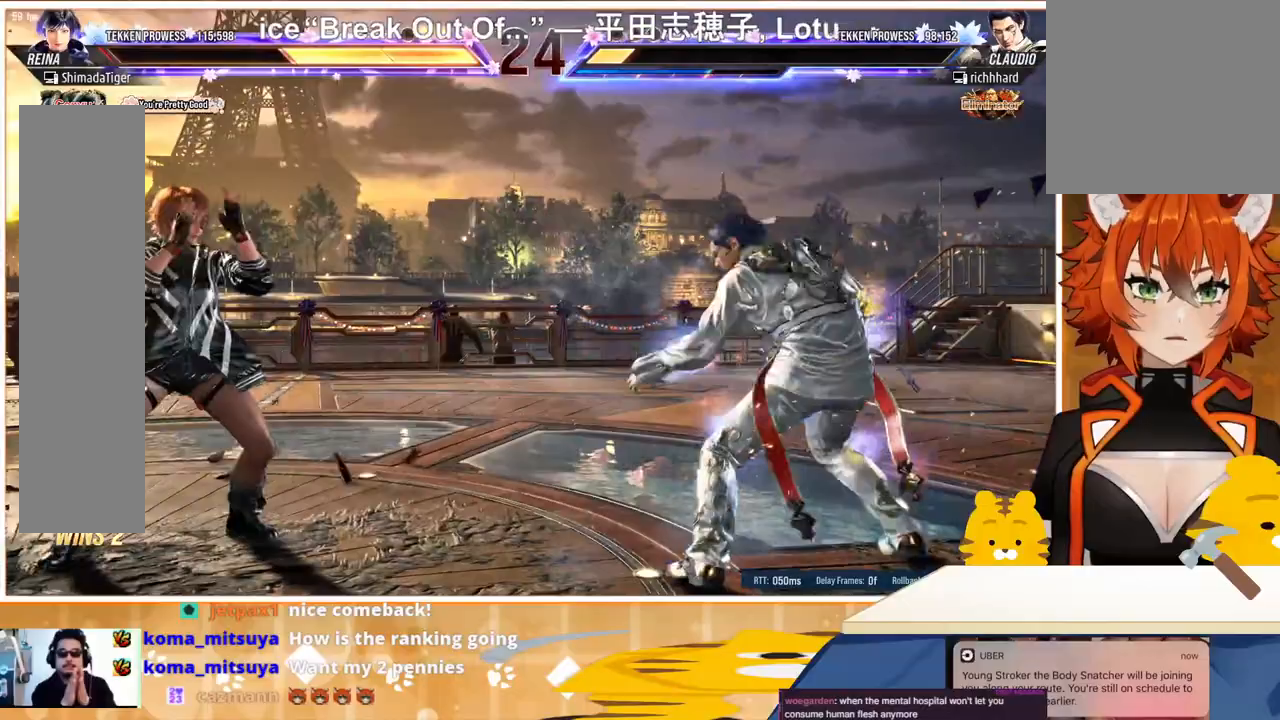
{"buttons": ["DPAD_LEFT"], "events": [[67, "DPAD_LEFT", "down"], [200, "DPAD_DOWN", "down"], [233, "DPAD_LEFT", "up"], [300, "DPAD_DOWN", "up"], [333, "DPAD_LEFT", "down"], [400, "DPAD_LEFT", "up"], [467, "DPAD_LEFT", "down"]]}
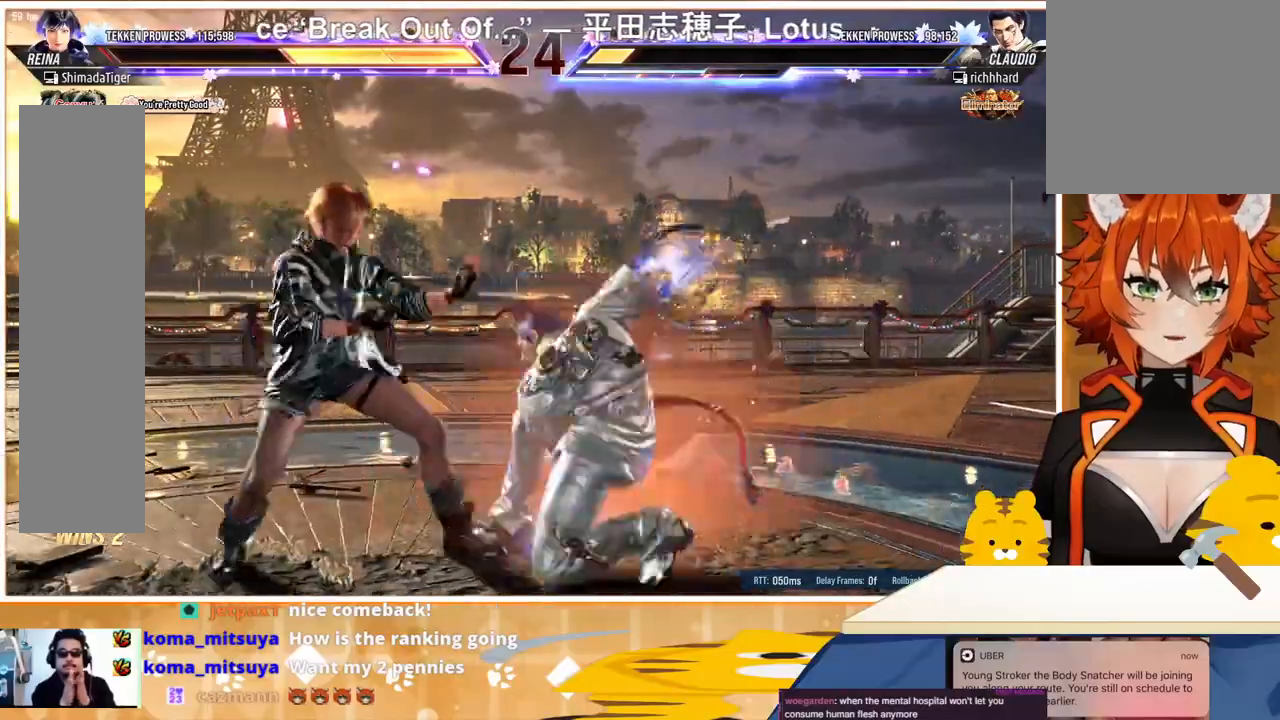
{"buttons": ["DPAD_RIGHT"], "events": [[500, "DPAD_LEFT", "up"], [500, "DPAD_RIGHT", "down"]]}
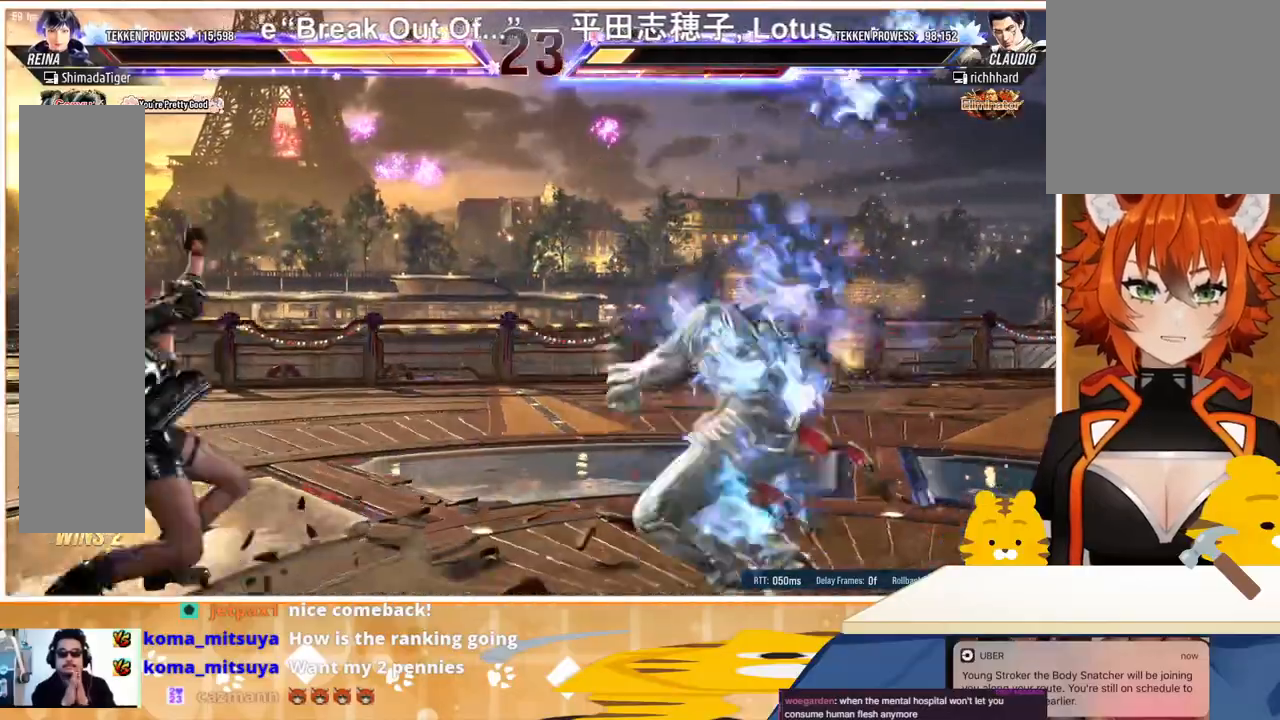
{"buttons": ["DPAD_RIGHT"], "events": [[67, "DPAD_RIGHT", "up"], [167, "DPAD_RIGHT", "down"], [233, "TRIANGLE", "down"], [333, "CROSS", "down"], [333, "TRIANGLE", "up"], [400, "CROSS", "up"]]}
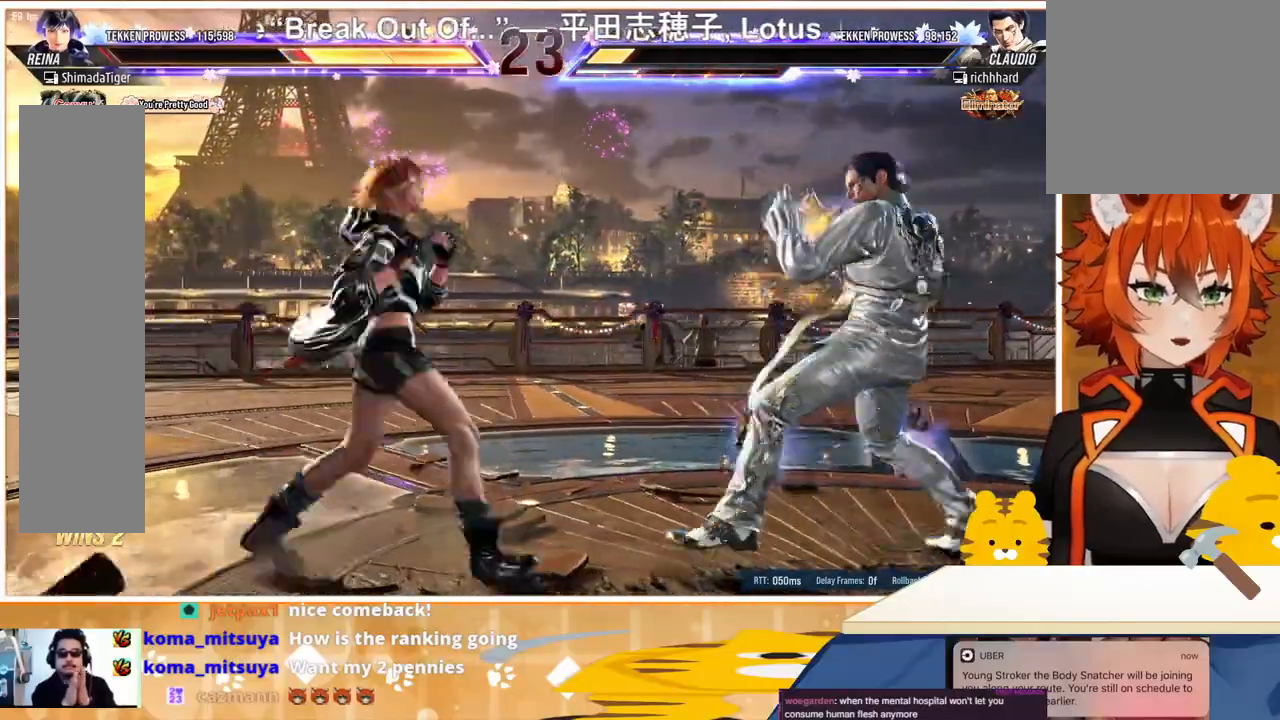
{"buttons": ["DPAD_LEFT"], "events": [[100, "DPAD_LEFT", "down"], [100, "DPAD_RIGHT", "up"], [233, "DPAD_LEFT", "up"], [333, "DPAD_LEFT", "down"]]}
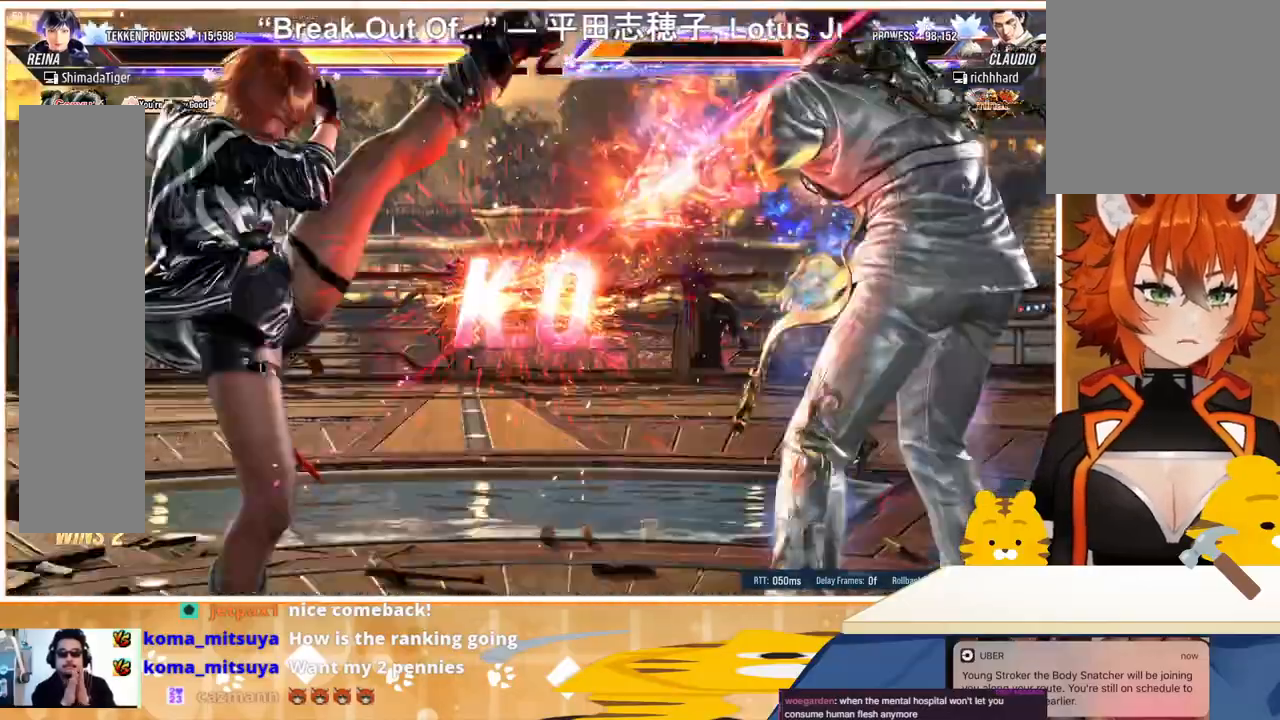
{"buttons": [], "events": [[67, "DPAD_LEFT", "up"], [200, "DPAD_LEFT", "down"], [300, "DPAD_LEFT", "up"]]}